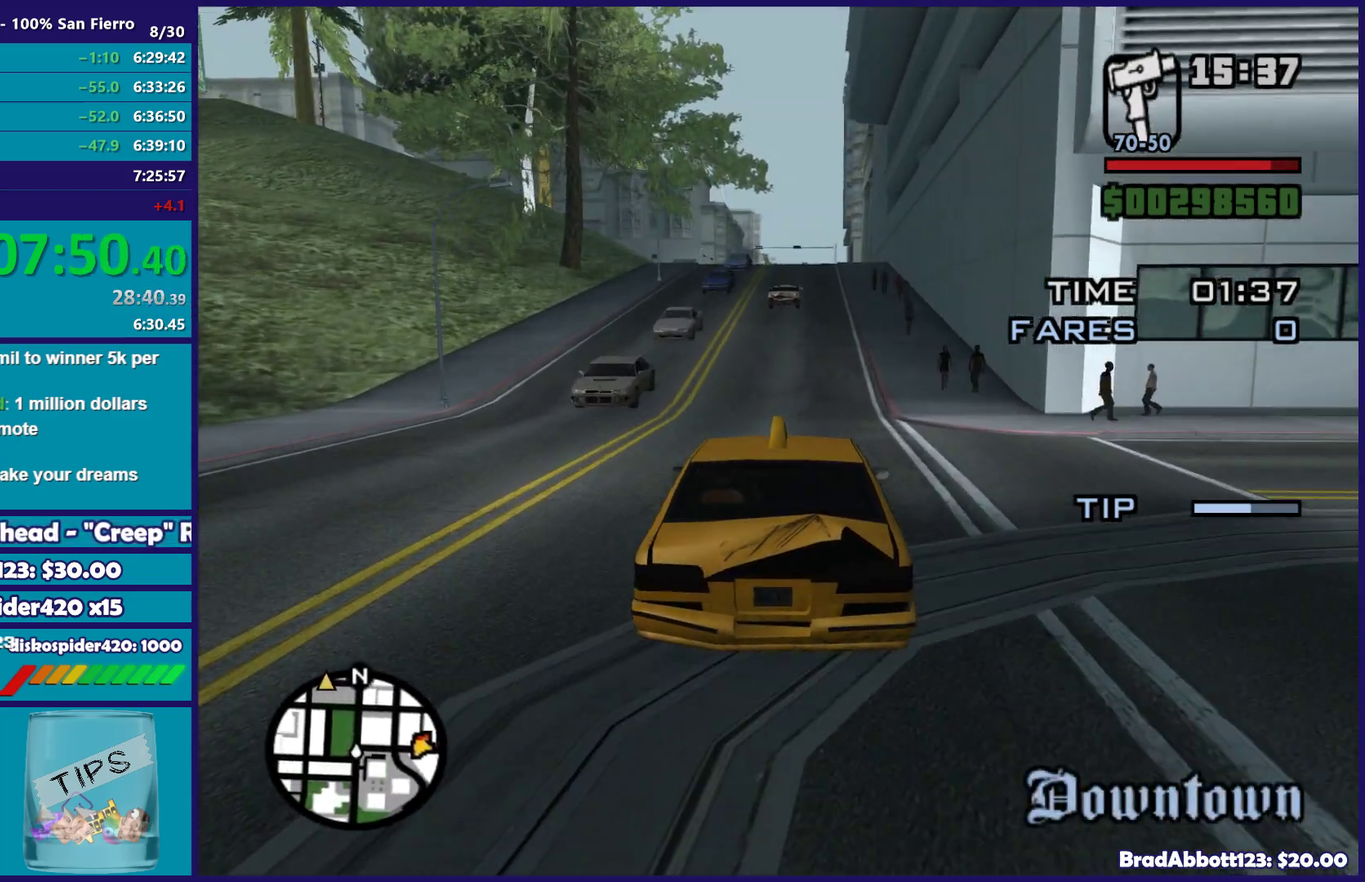
Gameplay with a controller (Xbox layout); each line is a JSON object with the inputs held at the frame after it. "events" lists button and stick changes between this image and that frame as [ms after this image, input, new state], when the widget could be followed in between.
{"buttons": ["R2"], "left_stick": "center", "right_stick": "center"}
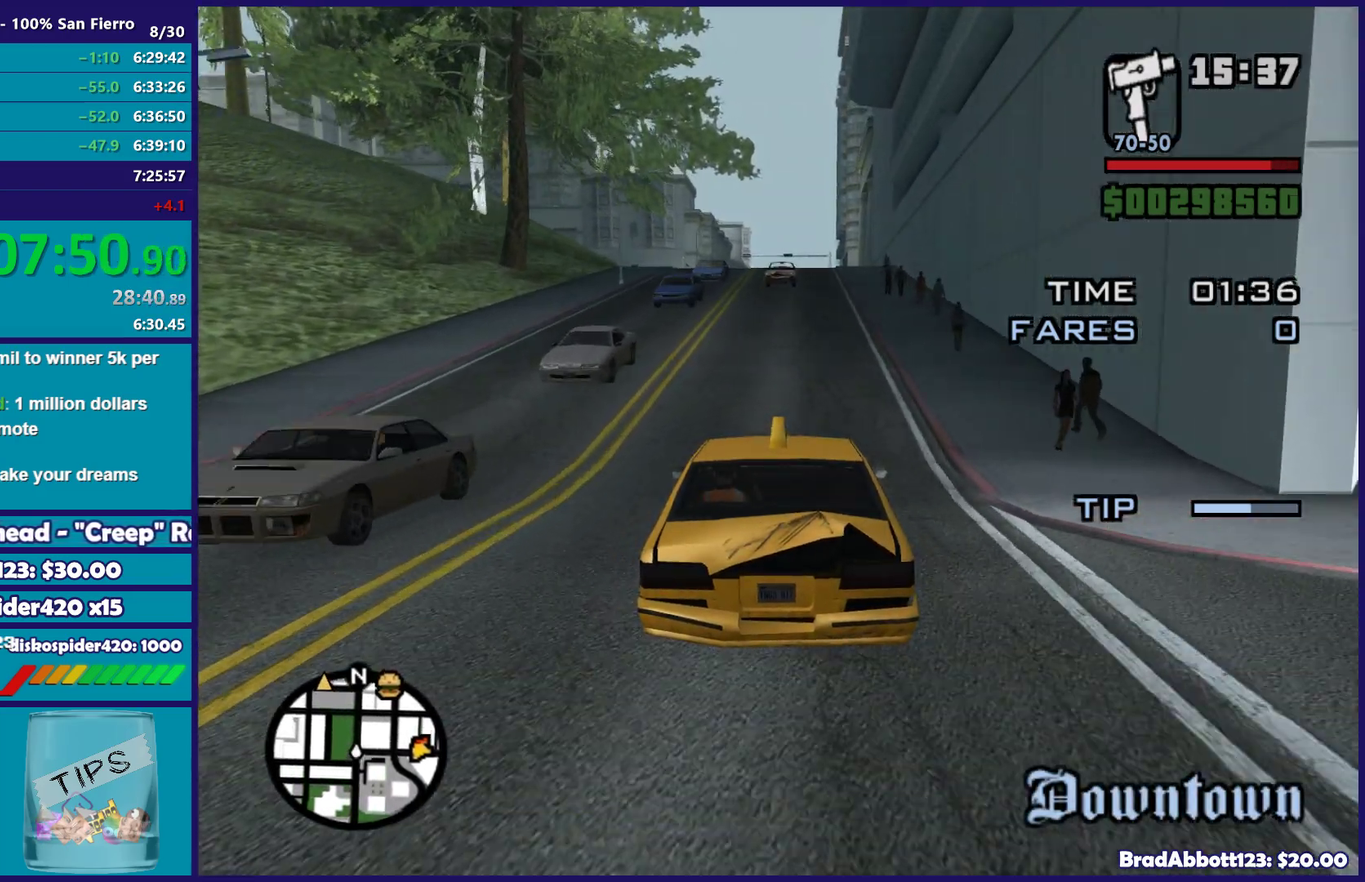
{"buttons": ["R2"], "left_stick": "center", "right_stick": "center", "events": []}
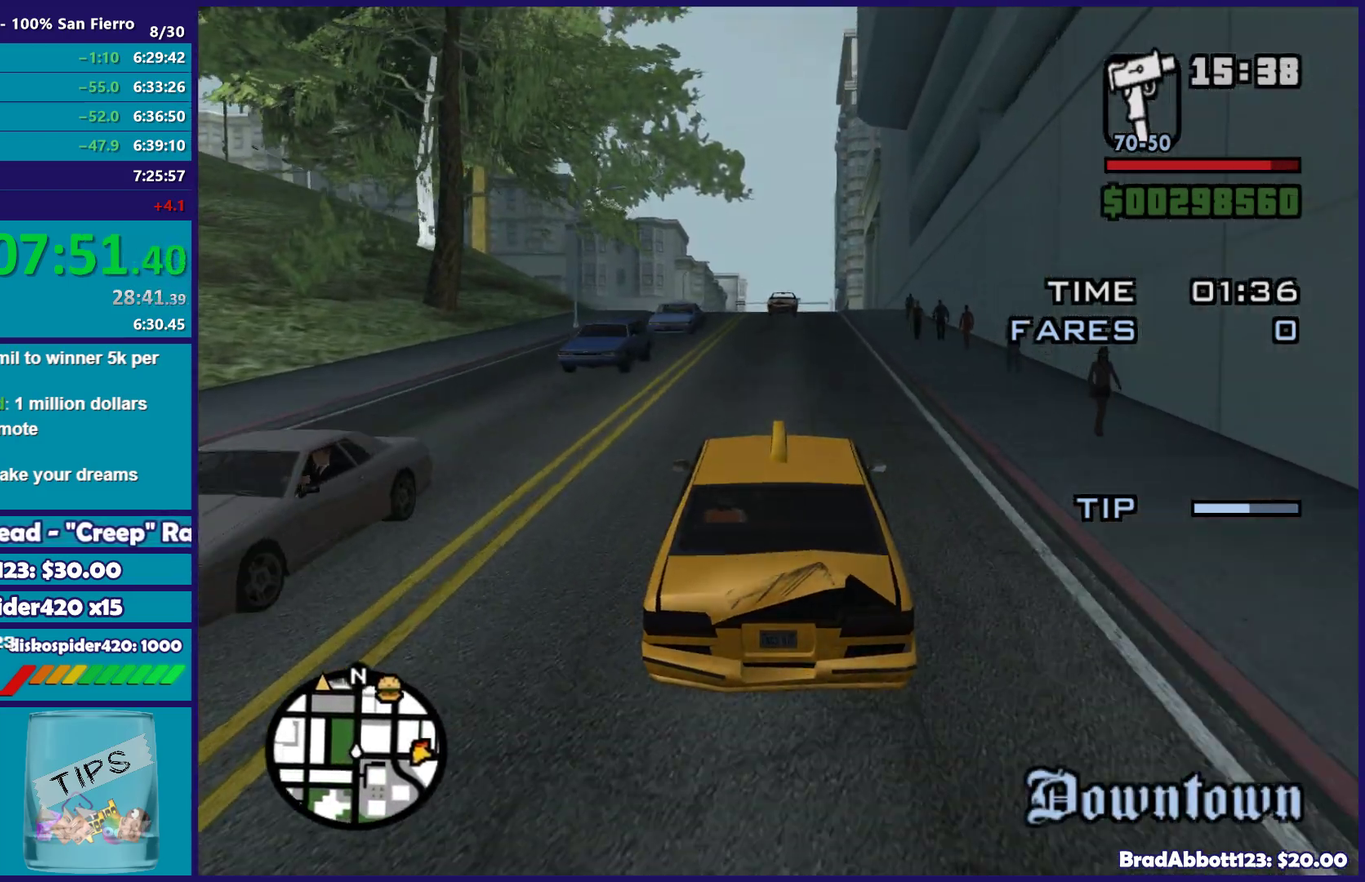
{"buttons": ["R2"], "left_stick": "center", "right_stick": "left", "events": [[383, "right_stick", "left"]]}
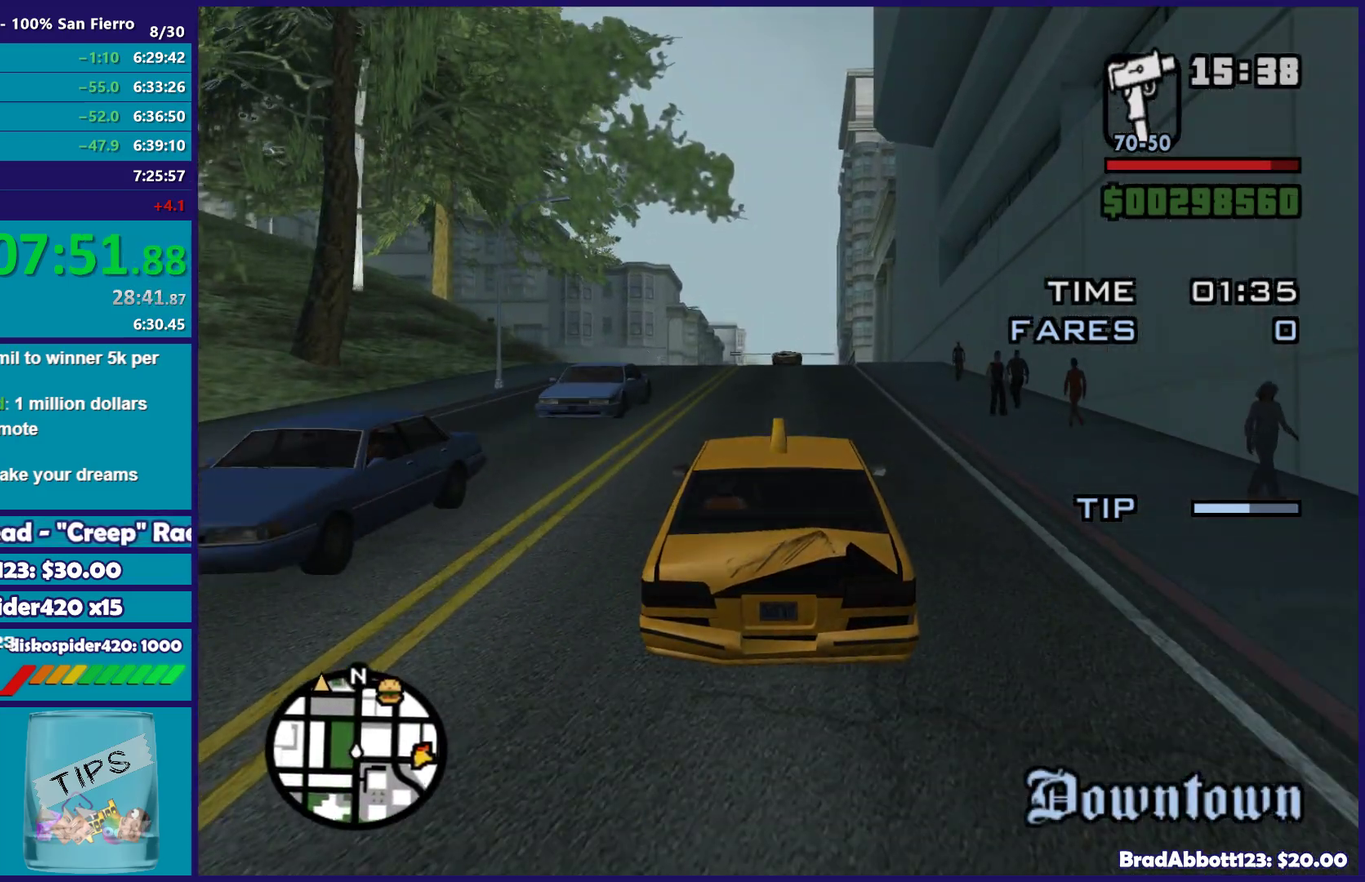
{"buttons": ["R2"], "left_stick": "left", "right_stick": "down-left", "events": [[33, "right_stick", "down-left"], [483, "left_stick", "left"]]}
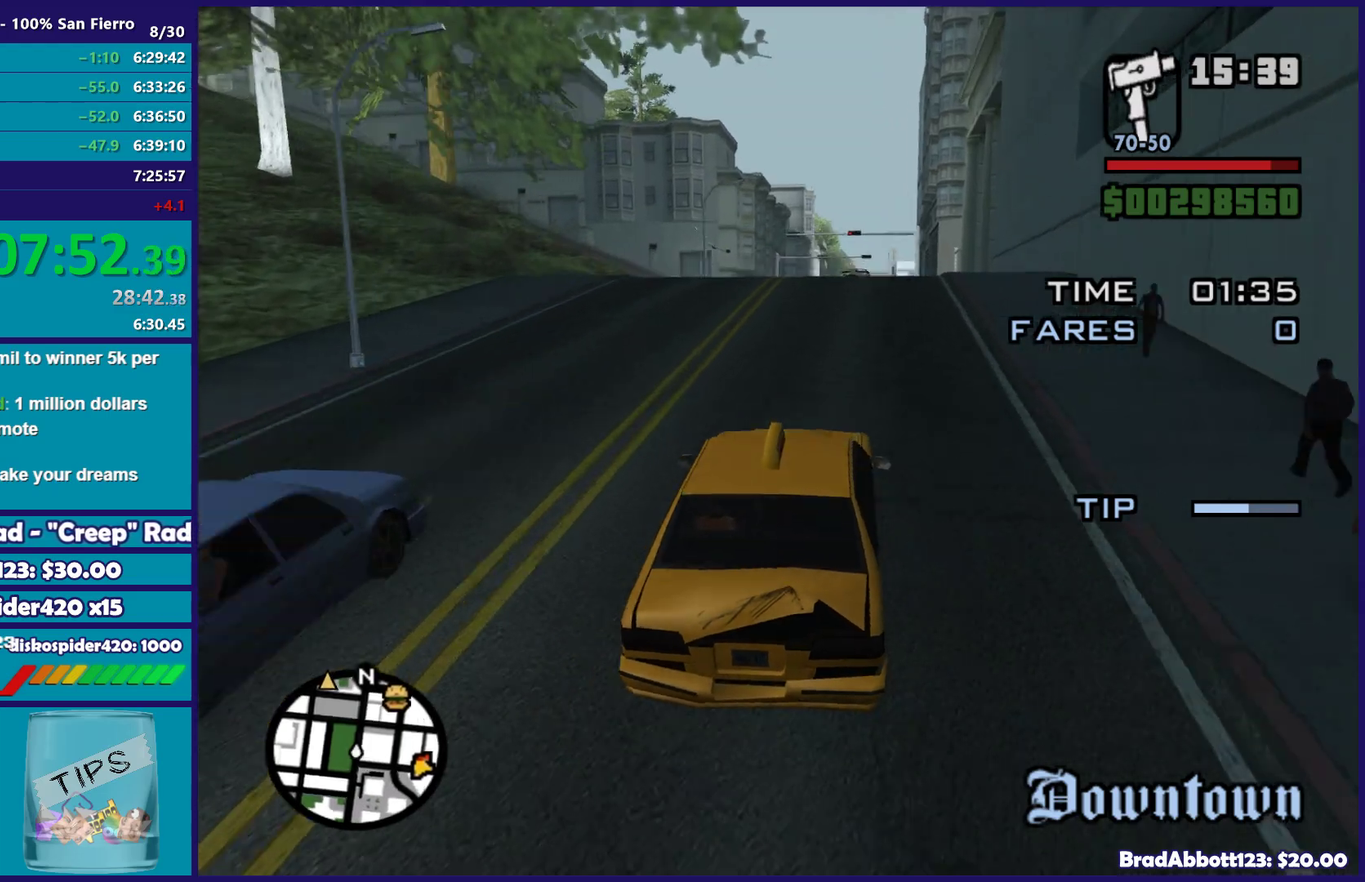
{"buttons": ["R2"], "left_stick": "center", "right_stick": "down-left", "events": [[100, "left_stick", "center"]]}
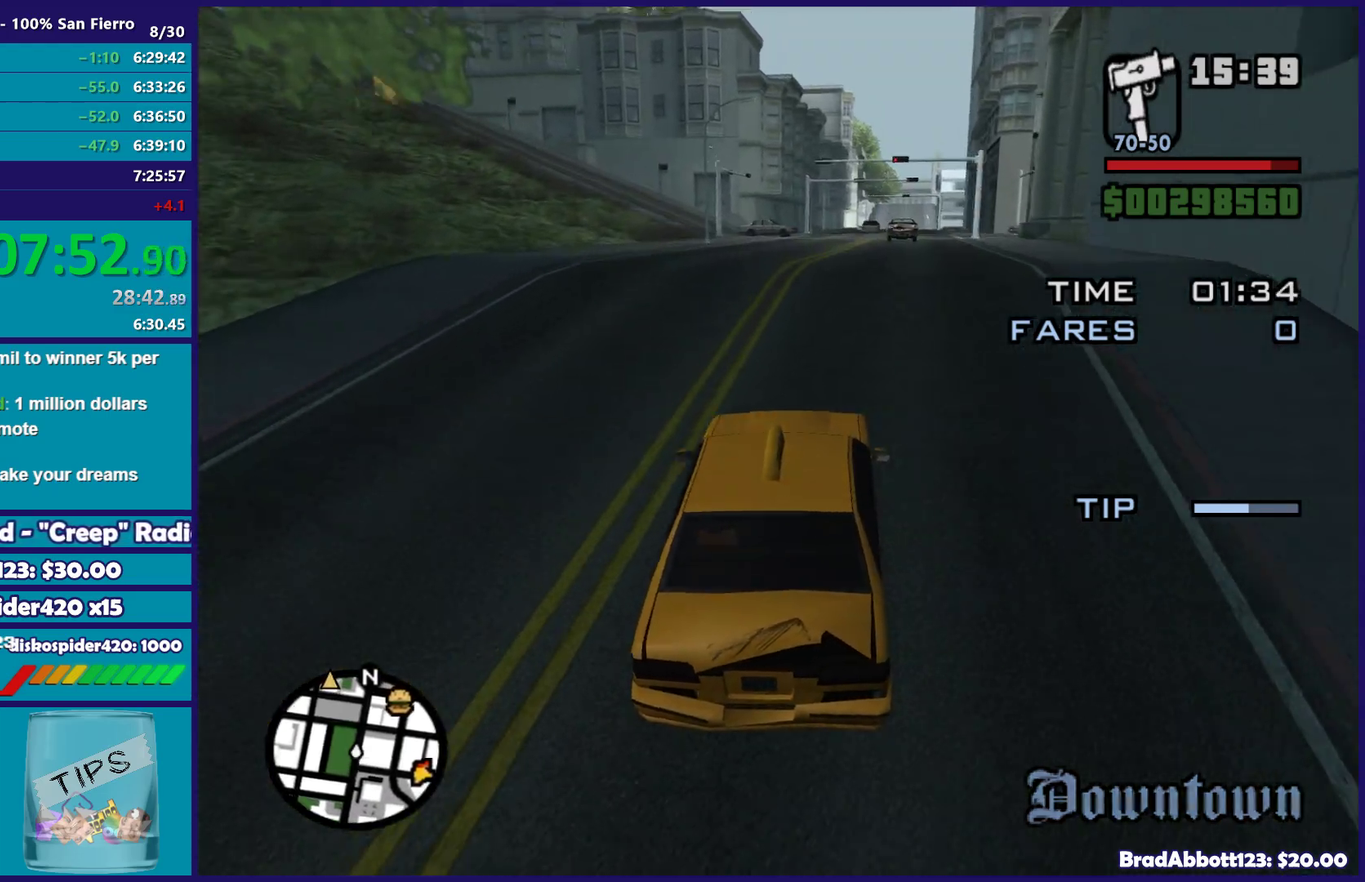
{"buttons": ["R2"], "left_stick": "center", "right_stick": "down-left", "events": [[117, "left_stick", "down-right"], [250, "left_stick", "center"]]}
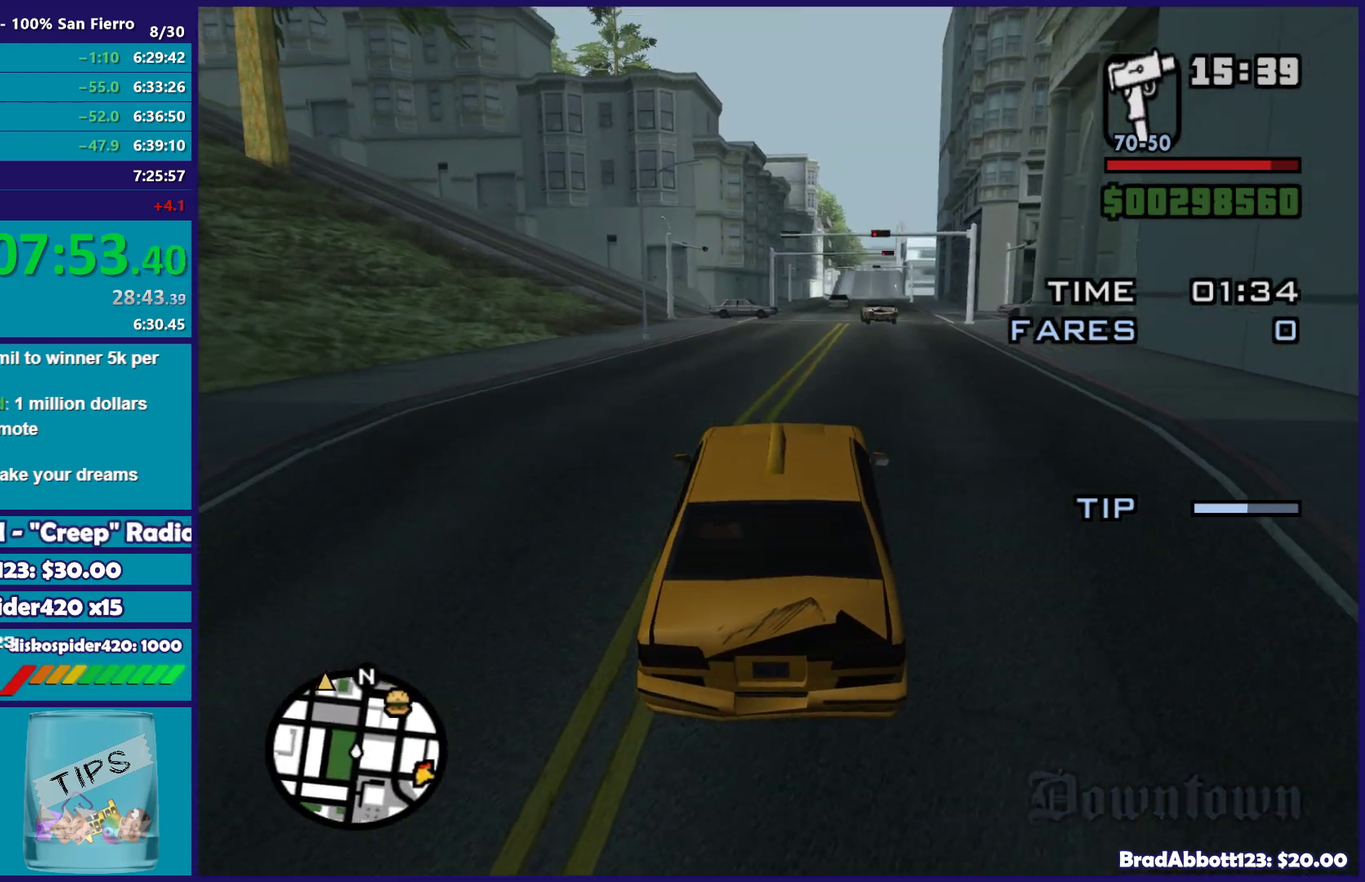
{"buttons": ["R2"], "left_stick": "center", "right_stick": "left", "events": [[283, "left_stick", "down-right"], [367, "right_stick", "left"], [433, "left_stick", "center"]]}
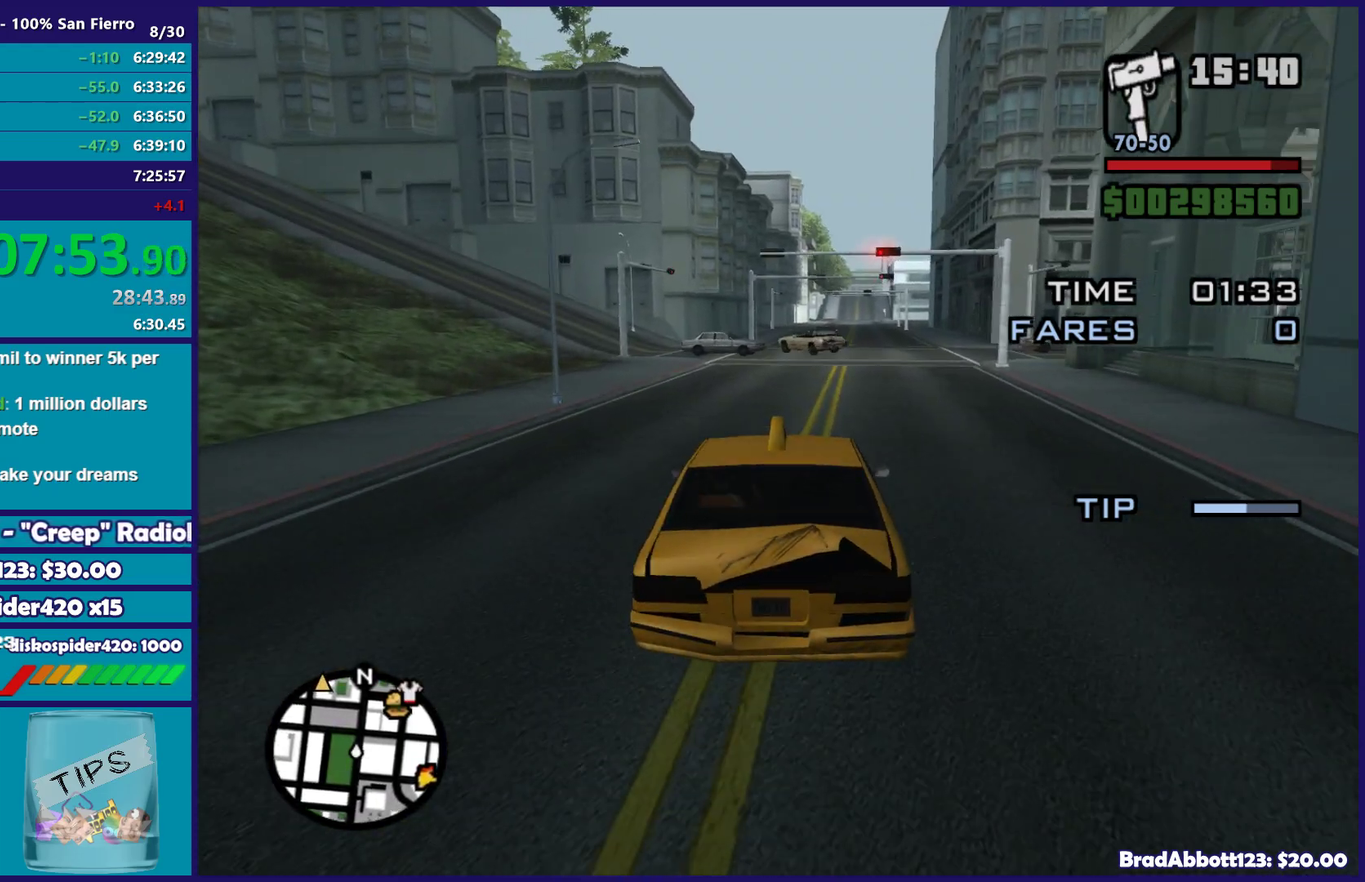
{"buttons": ["R2"], "left_stick": "down-right", "right_stick": "down-left"}
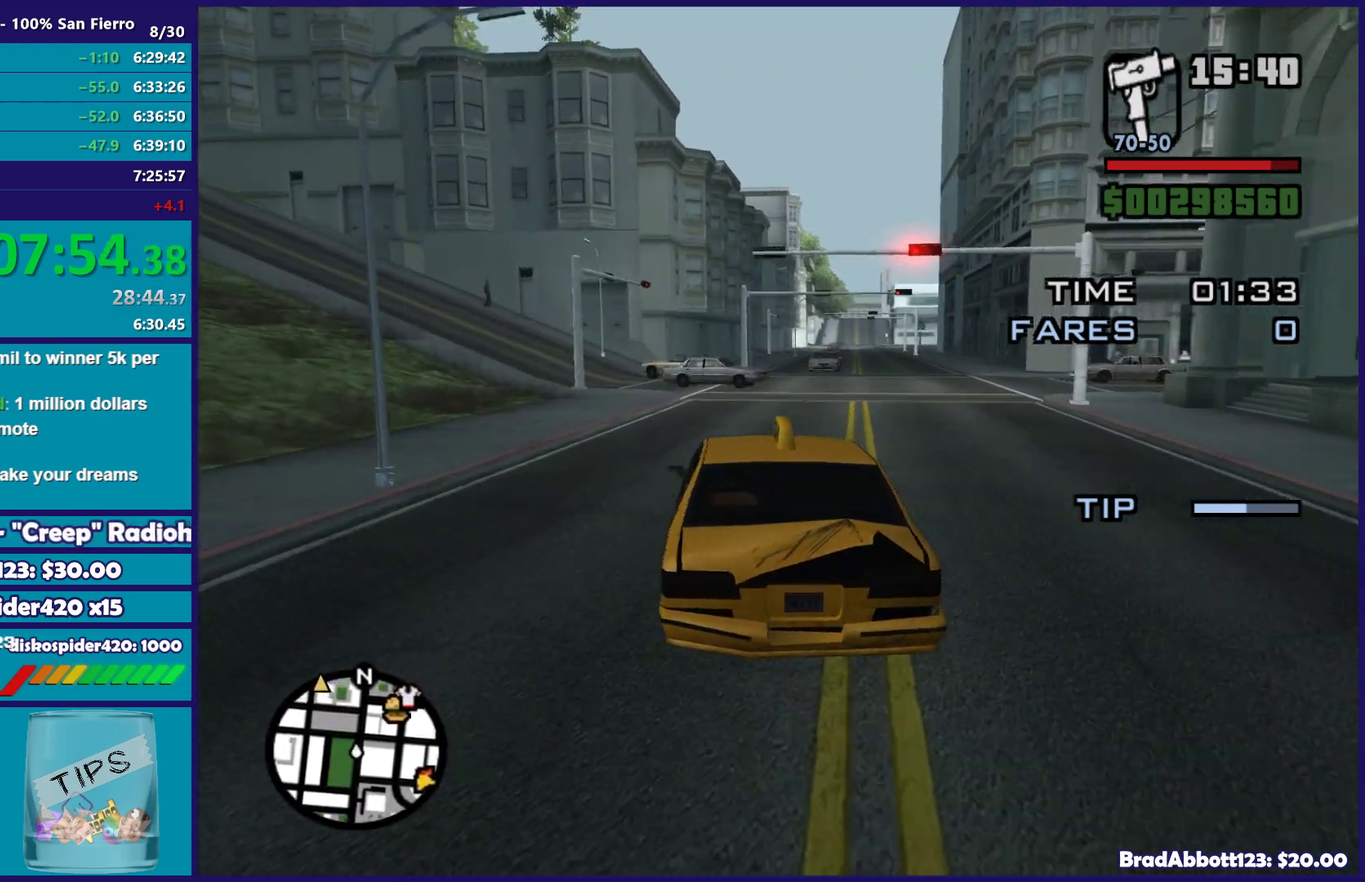
{"buttons": ["R2"], "left_stick": "down-right", "right_stick": "up-right"}
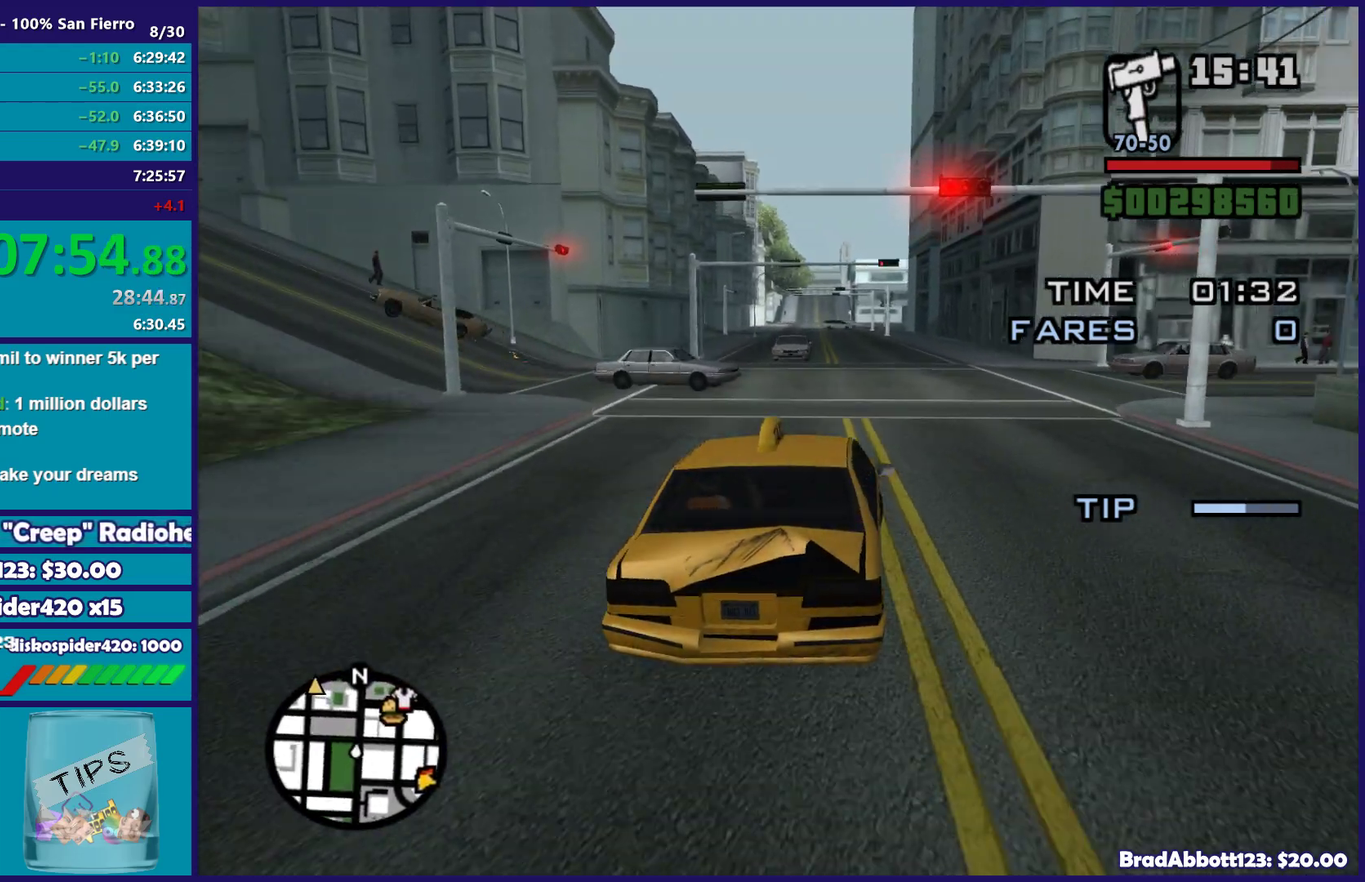
{"buttons": ["R2"], "left_stick": "down", "right_stick": "center"}
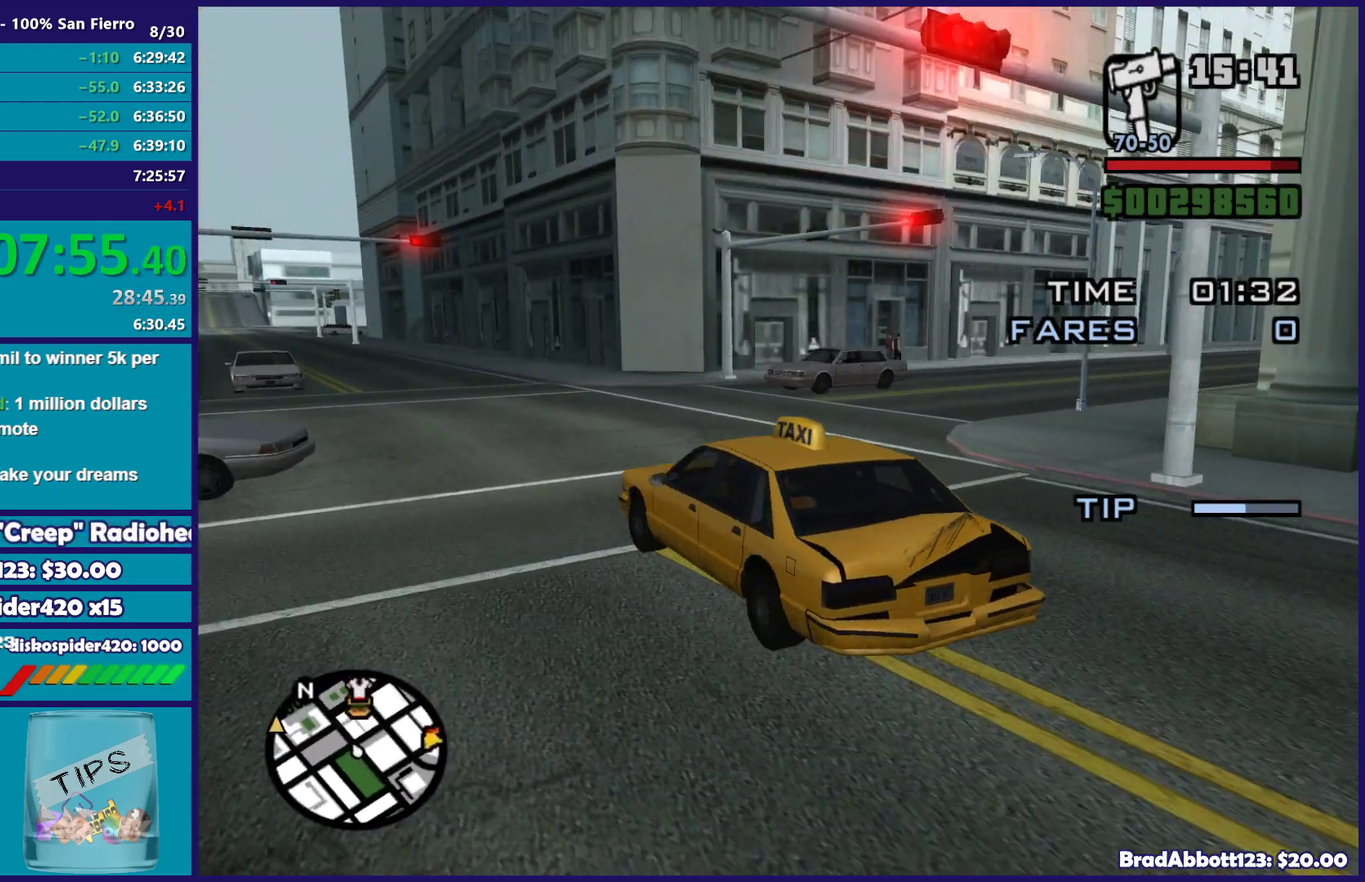
{"buttons": ["R2"], "left_stick": "down-left", "right_stick": "left"}
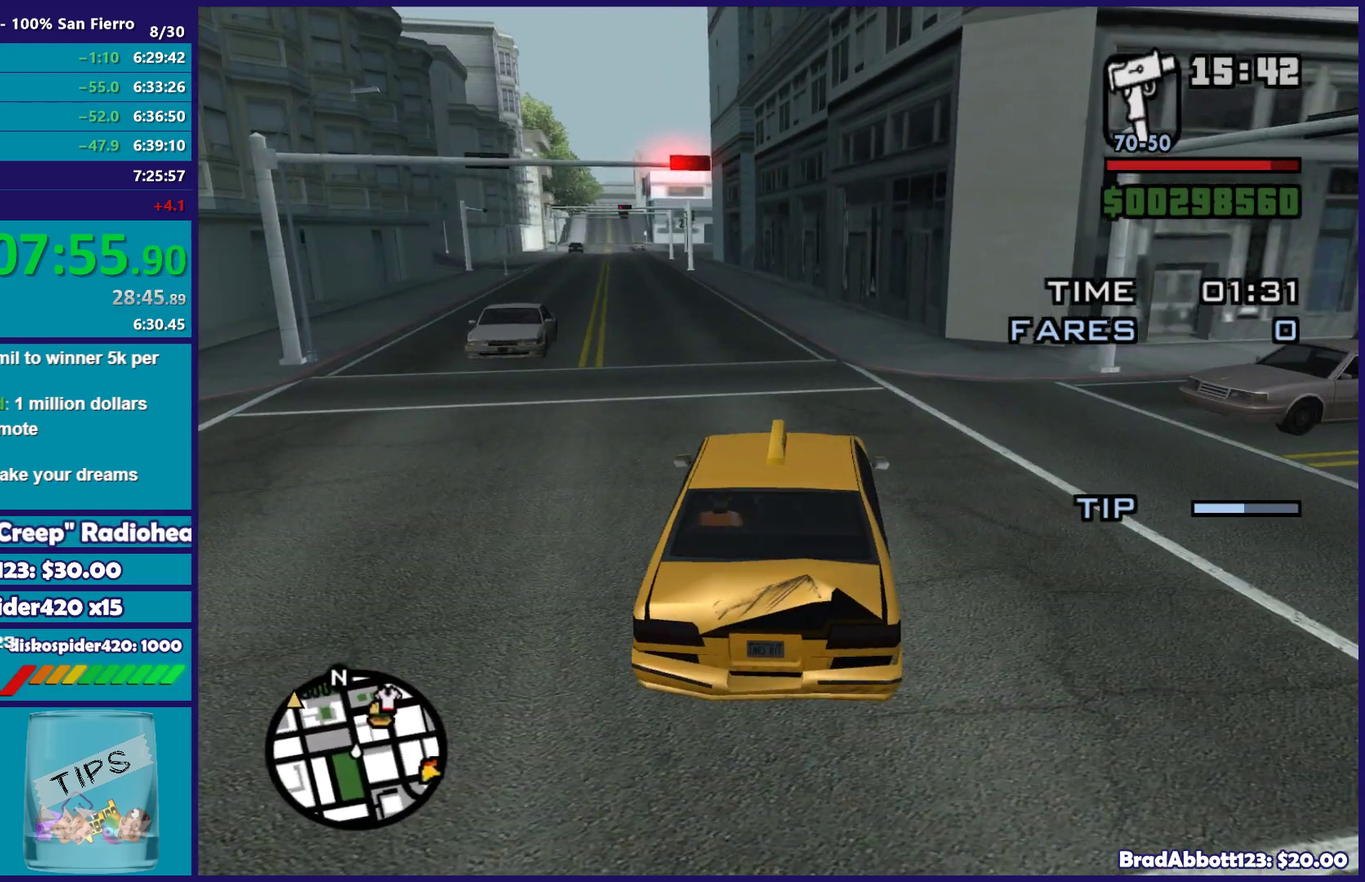
{"buttons": ["R2"], "left_stick": "center", "right_stick": "down-left", "events": [[167, "left_stick", "center"], [283, "left_stick", "left"], [283, "right_stick", "center"], [433, "right_stick", "down-left"], [483, "left_stick", "center"]]}
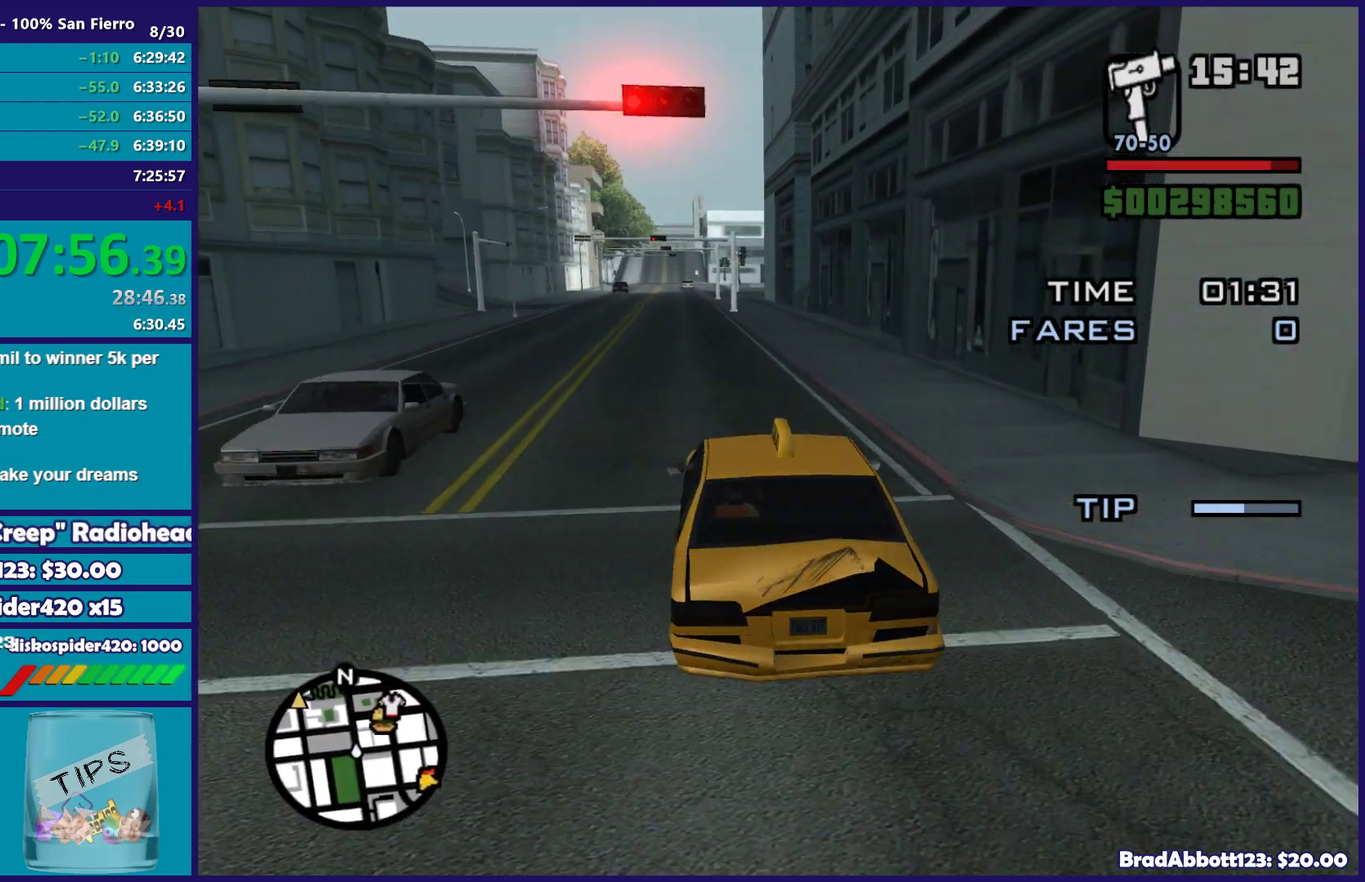
{"buttons": ["R2"], "left_stick": "center", "right_stick": "left", "events": [[283, "left_stick", "right"], [300, "right_stick", "left"], [367, "left_stick", "center"]]}
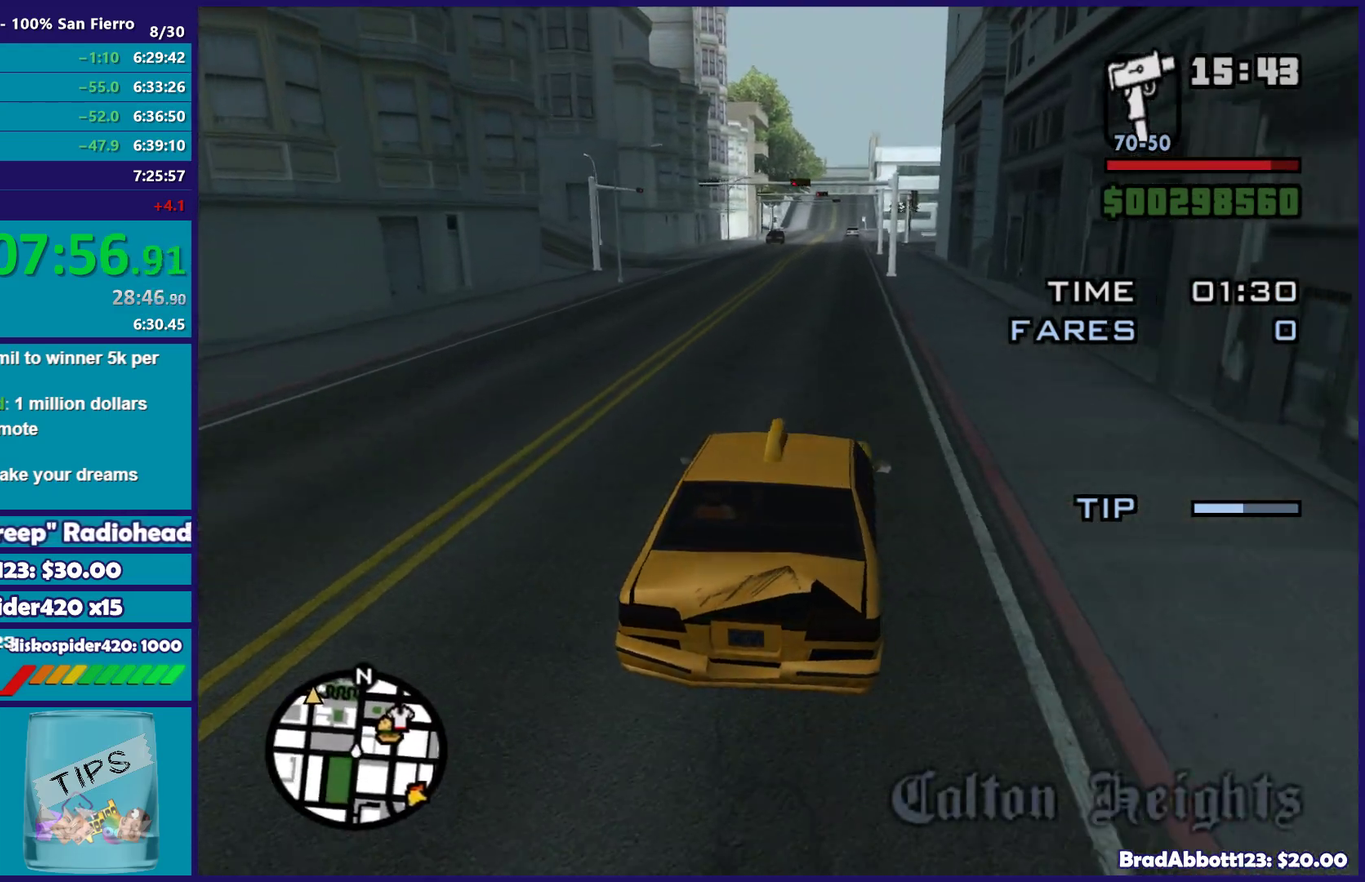
{"buttons": ["R2"], "left_stick": "center", "right_stick": "down-left", "events": [[100, "right_stick", "down-left"], [317, "left_stick", "left"], [467, "left_stick", "center"]]}
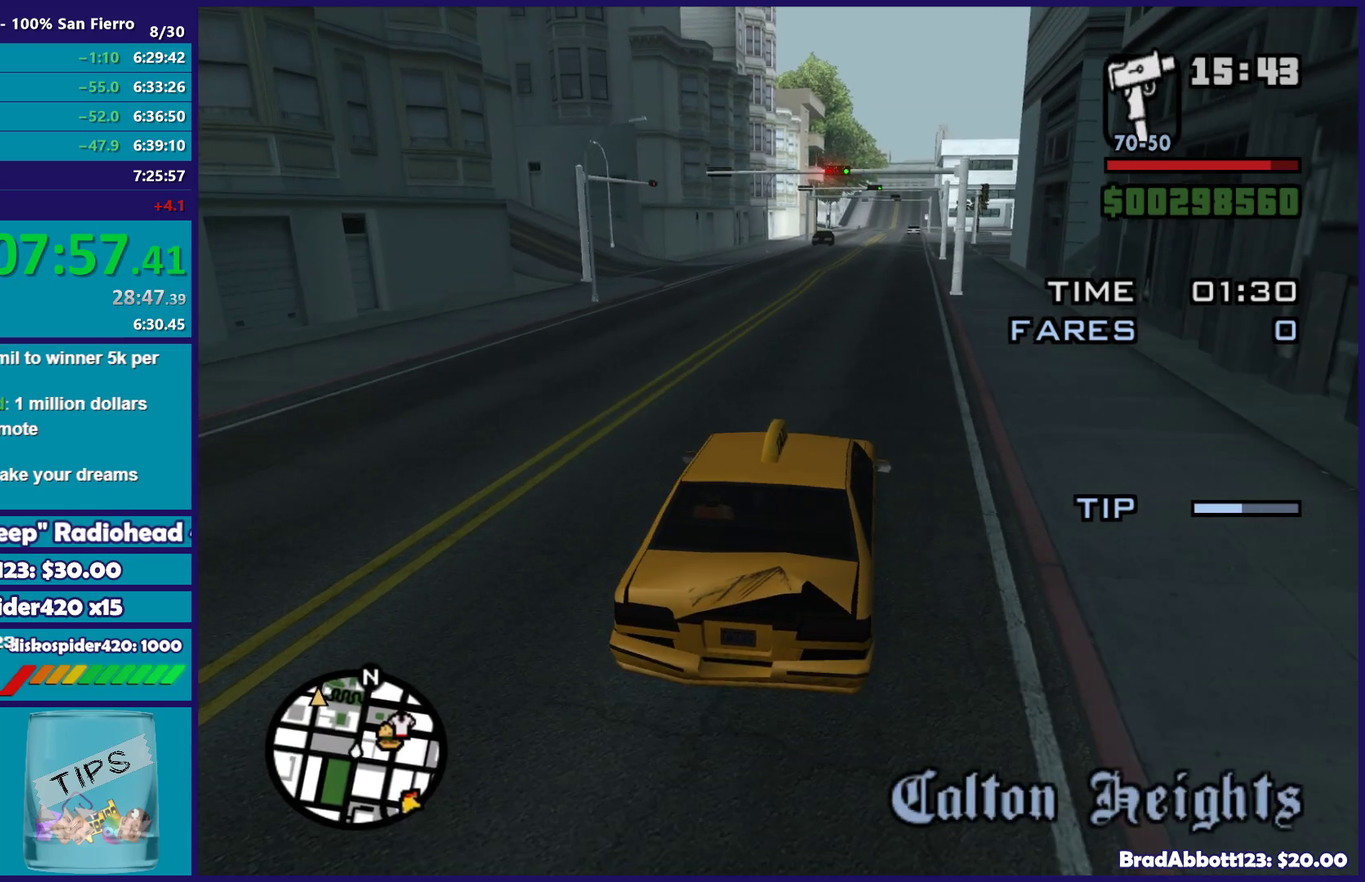
{"buttons": ["R2"], "left_stick": "left", "right_stick": "down-left", "events": [[467, "left_stick", "left"]]}
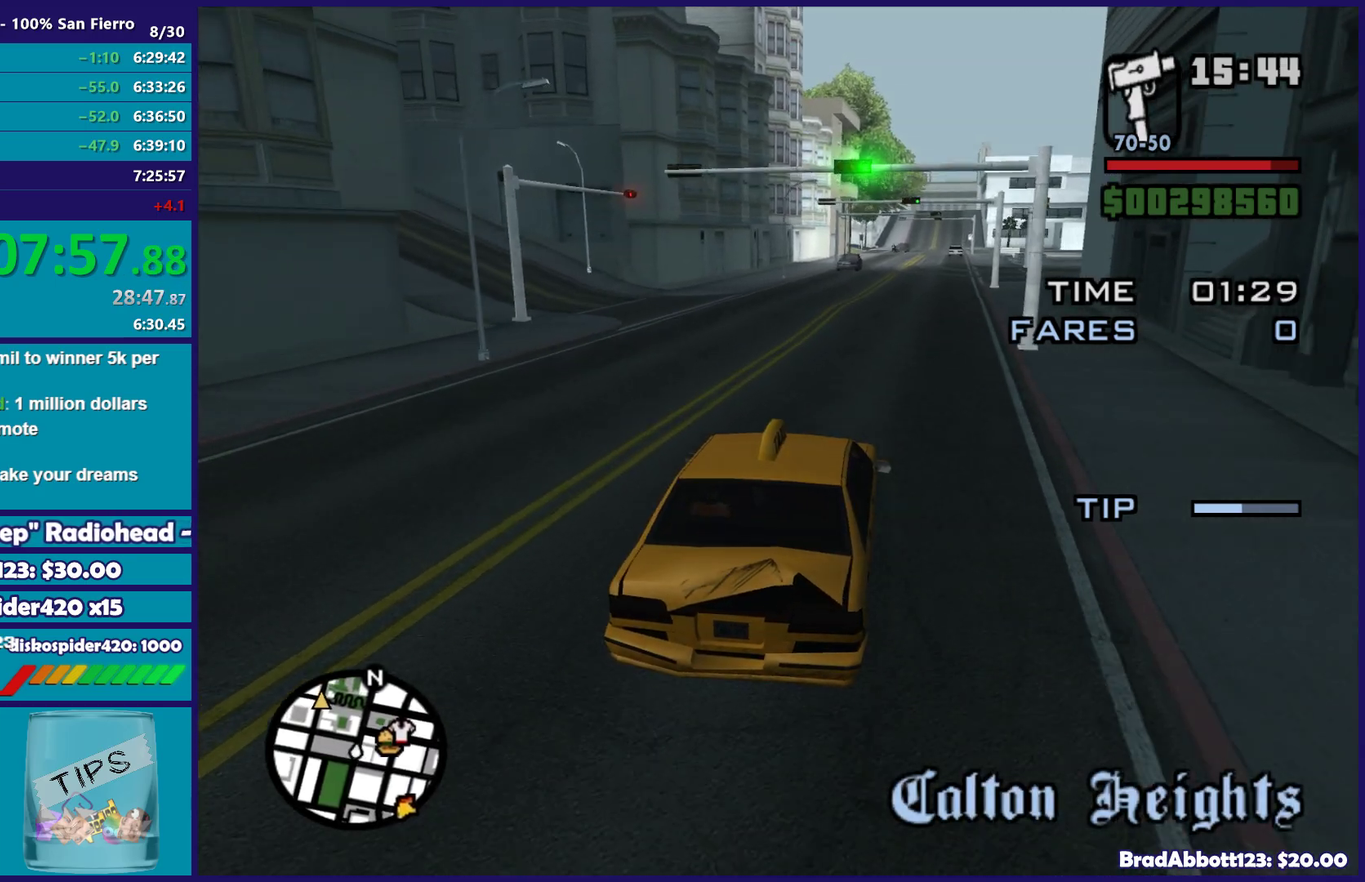
{"buttons": [], "left_stick": "left", "right_stick": "down-left", "events": [[167, "right_stick", "left"], [233, "R2", "up"], [333, "right_stick", "down-left"]]}
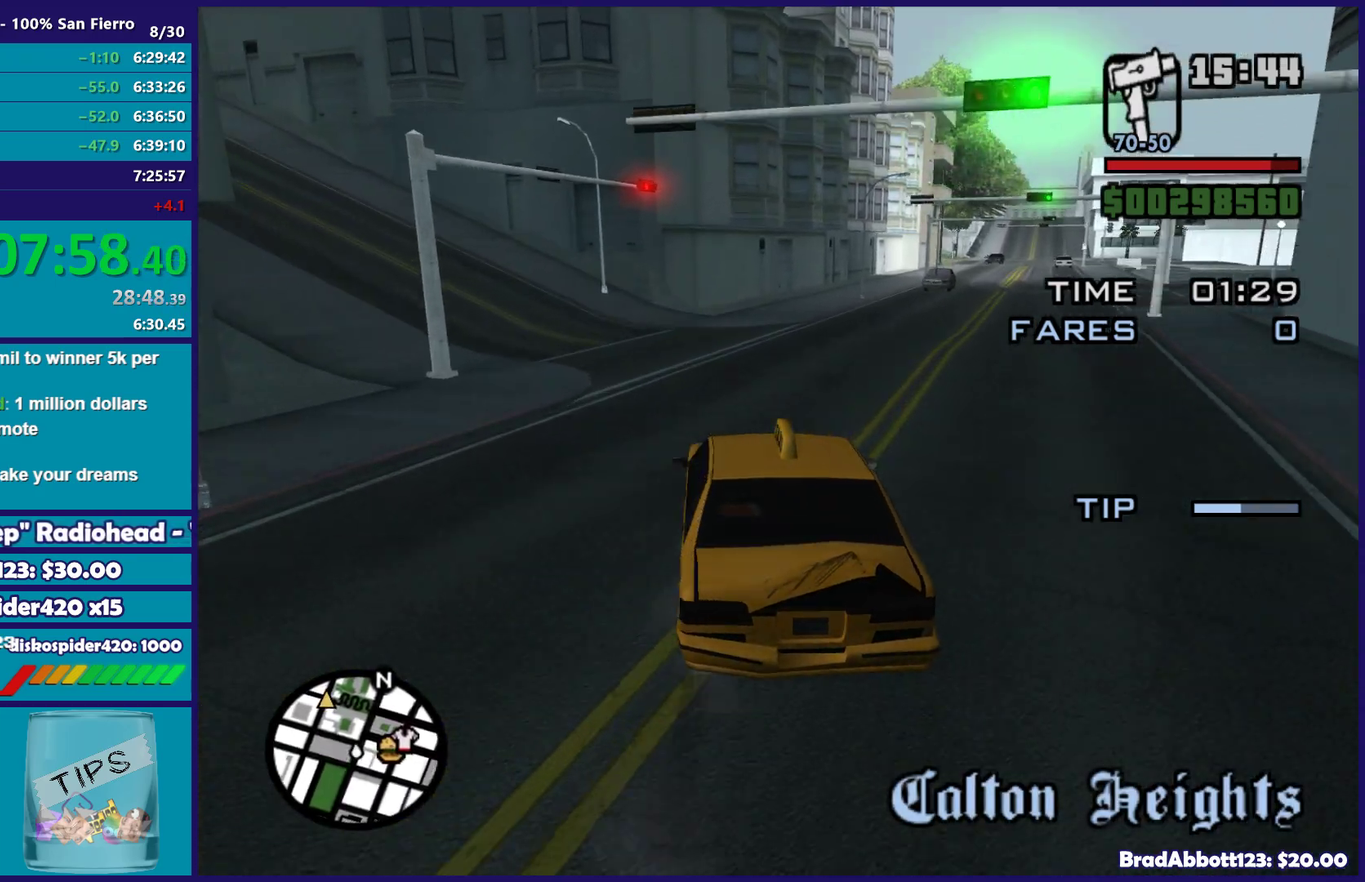
{"buttons": ["R2"], "left_stick": "center", "right_stick": "left", "events": [[417, "right_stick", "left"], [433, "R2", "down"], [467, "left_stick", "center"]]}